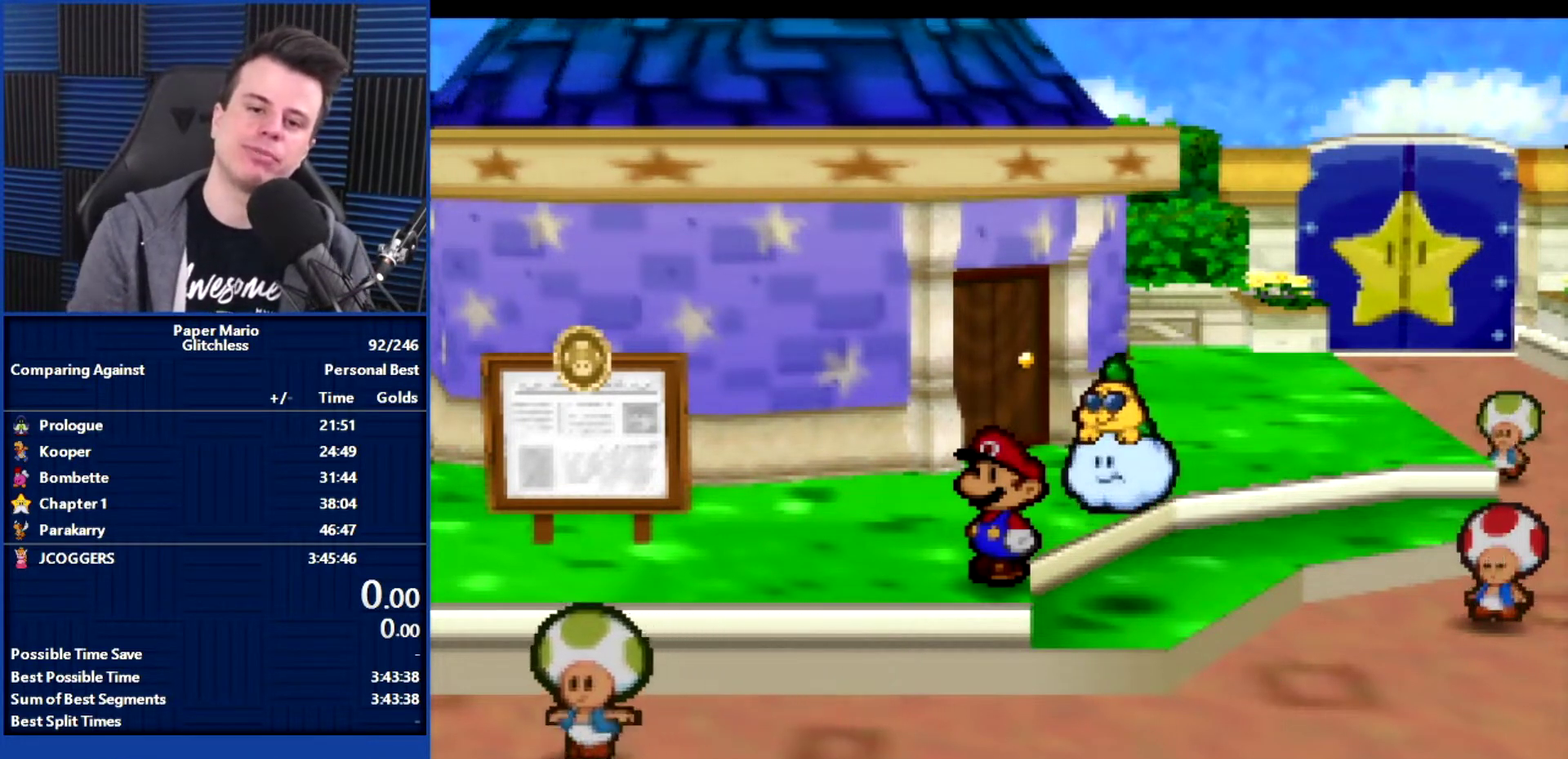
Gameplay with a controller (Nintendo layout); each line is a JSON object with the inputs held at the frame after it. "events" lists button and stick changes between this image and that frame as [ms after this image, input, new state], when the widget could be followed in between. Not read: L3 R3.
{"buttons": ["B"], "left_stick": "up-left", "events": [[167, "B", "down"], [233, "left_stick", "up-left"], [367, "left_stick", "center"], [433, "left_stick", "up-left"]]}
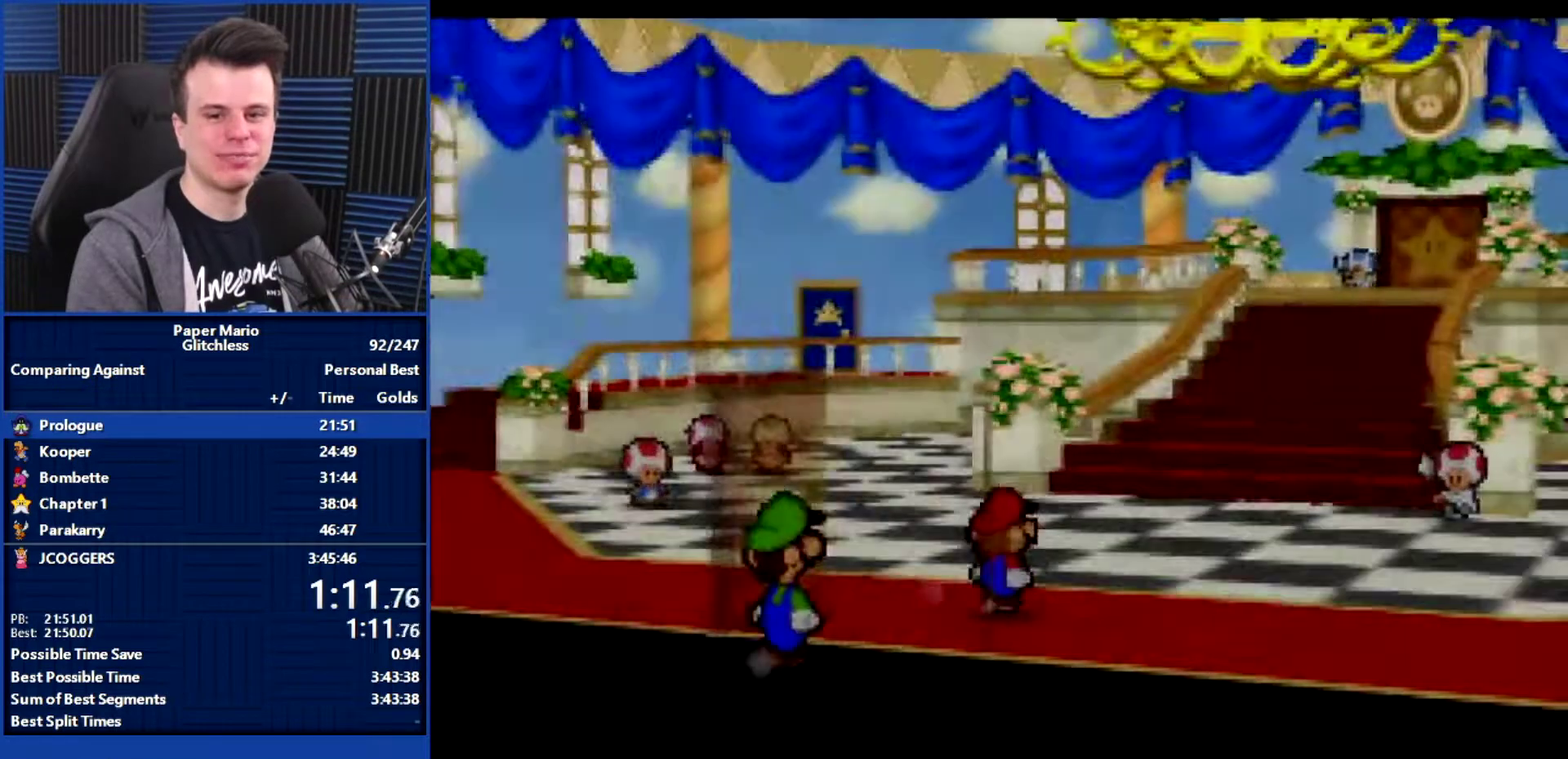
{"buttons": ["B"], "left_stick": "center", "events": [[400, "left_stick", "center"]]}
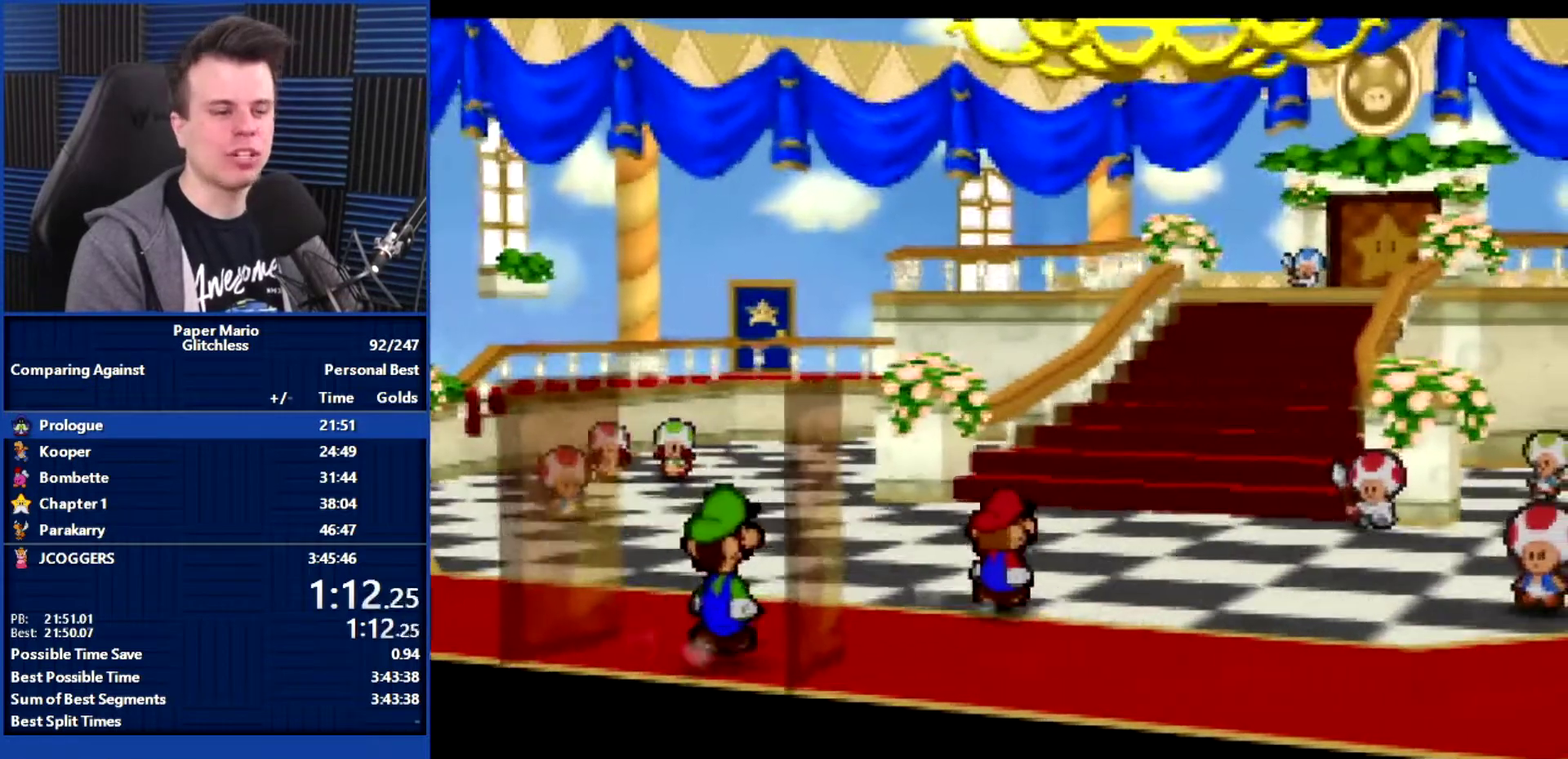
{"buttons": ["B"], "left_stick": "up", "events": [[400, "left_stick", "up-left"], [467, "left_stick", "up"]]}
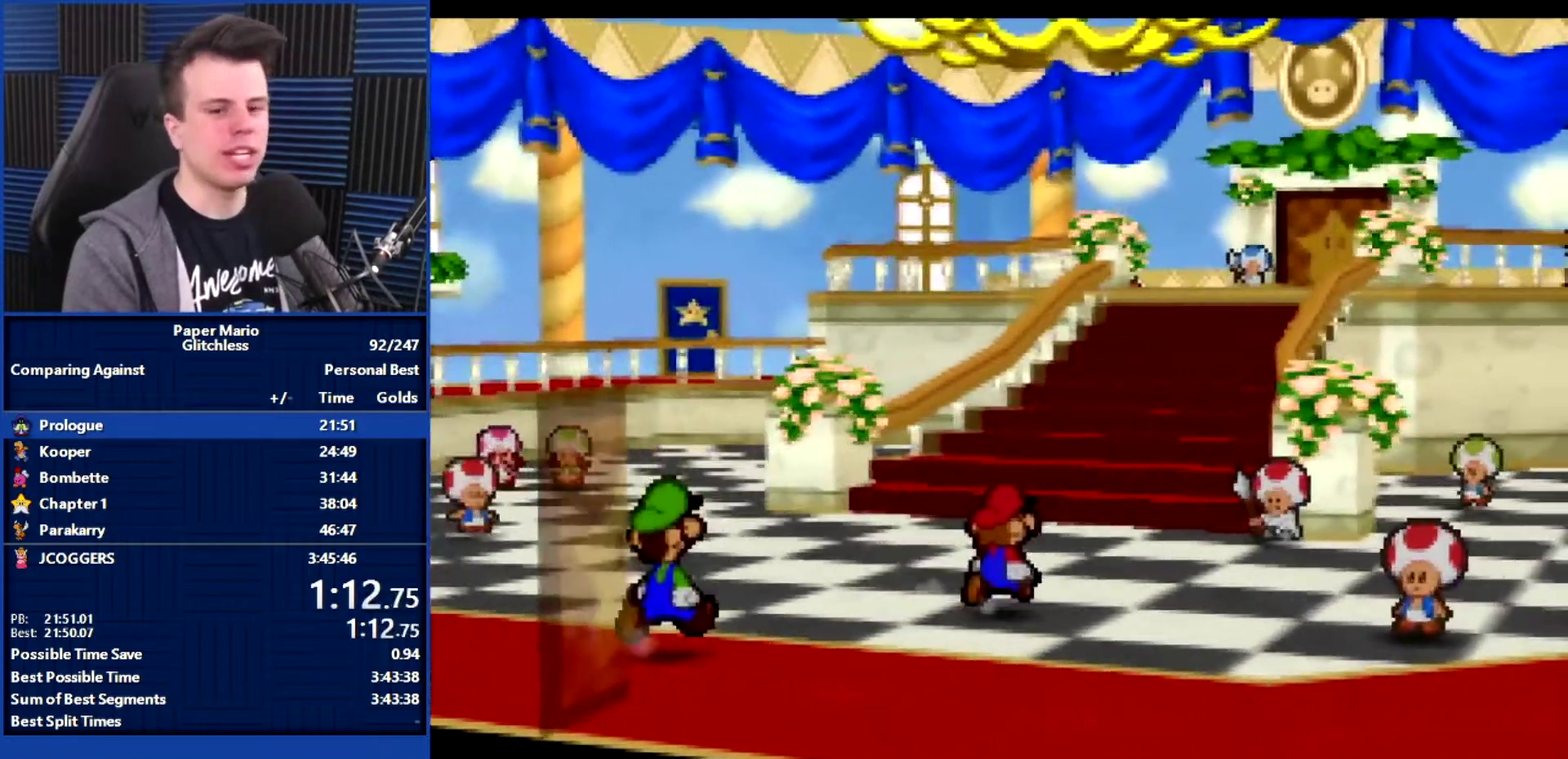
{"buttons": ["B"], "left_stick": "up", "events": []}
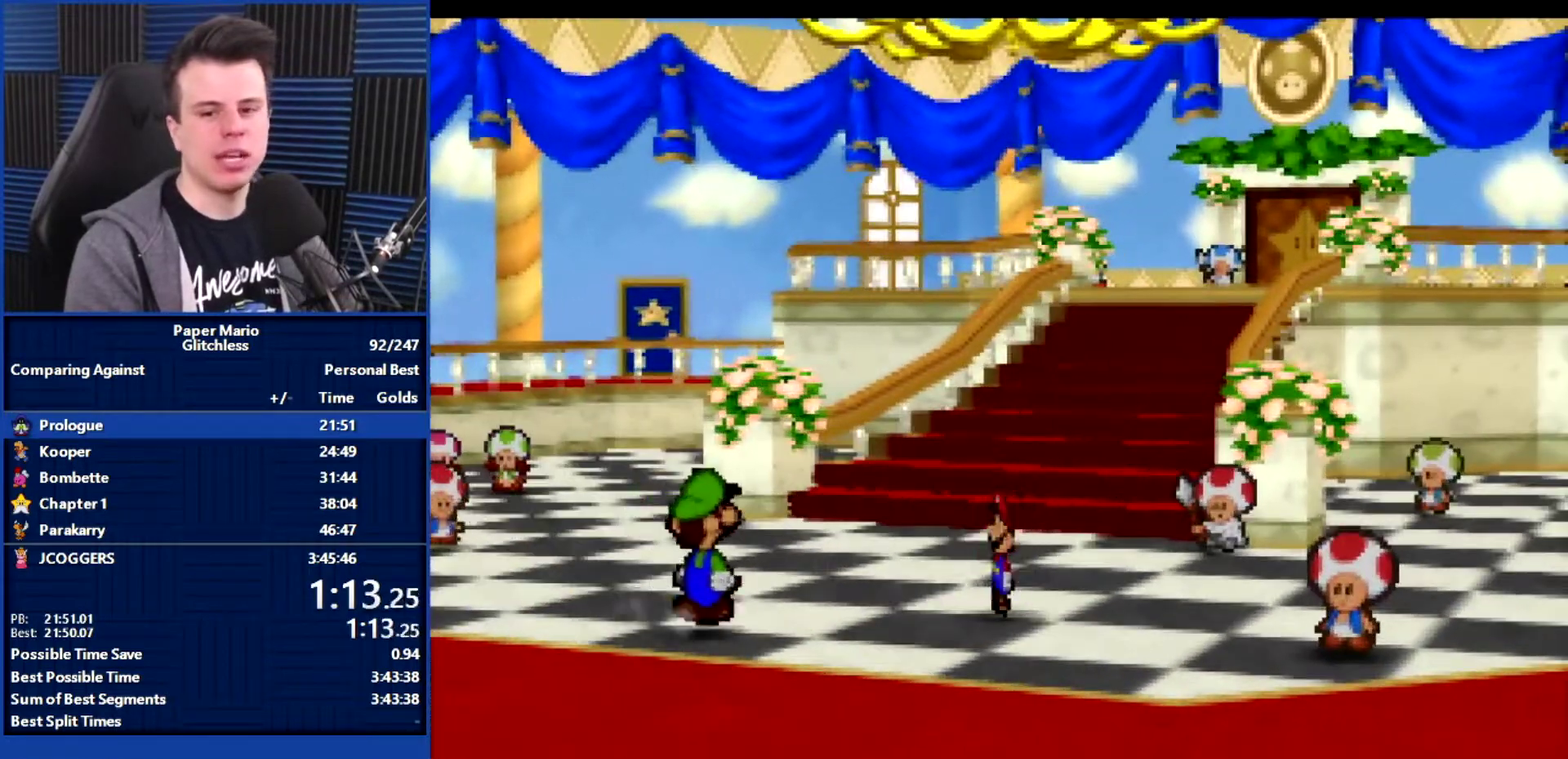
{"buttons": ["B"], "left_stick": "up", "events": []}
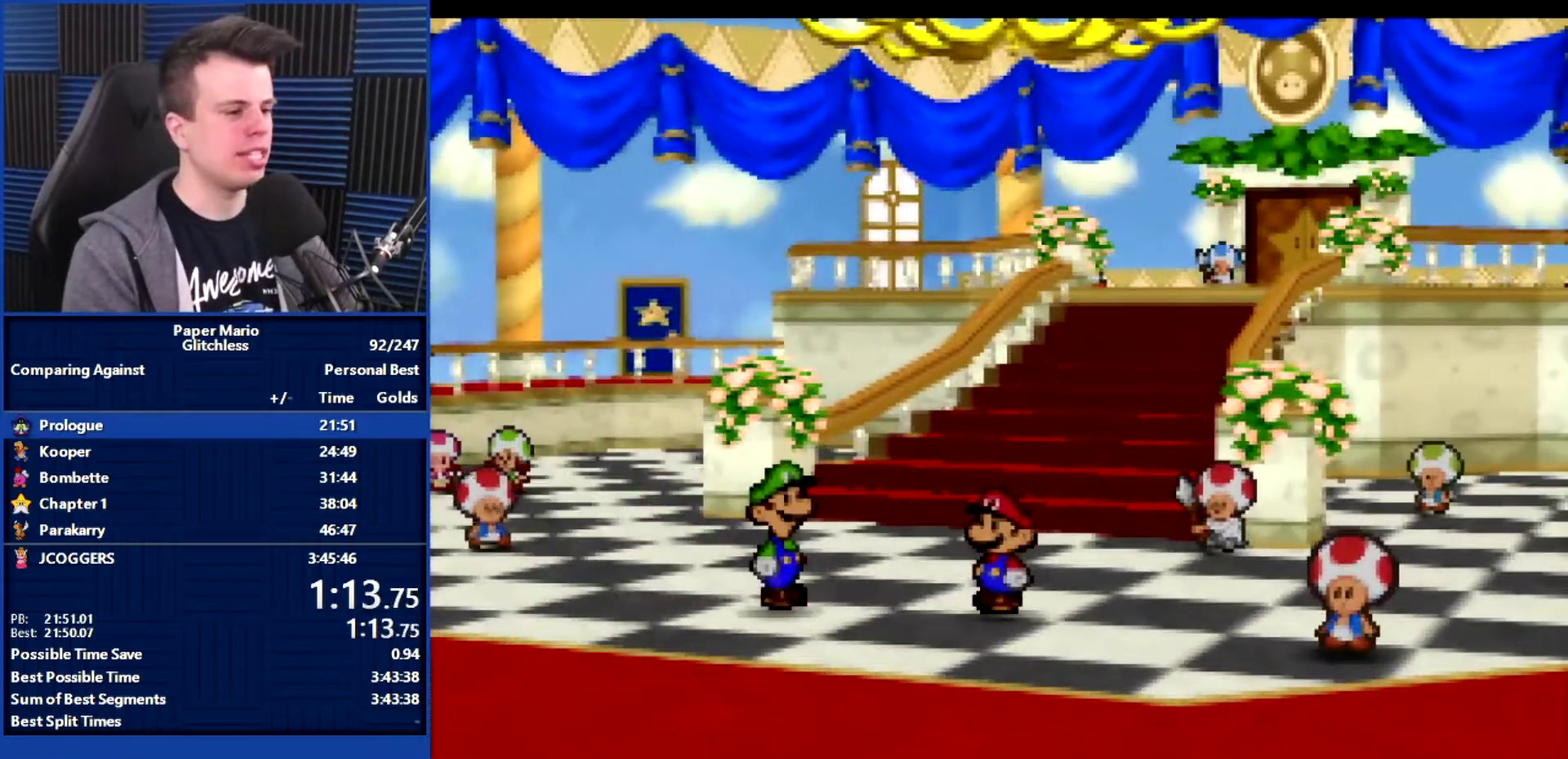
{"buttons": ["B"], "left_stick": "up", "events": []}
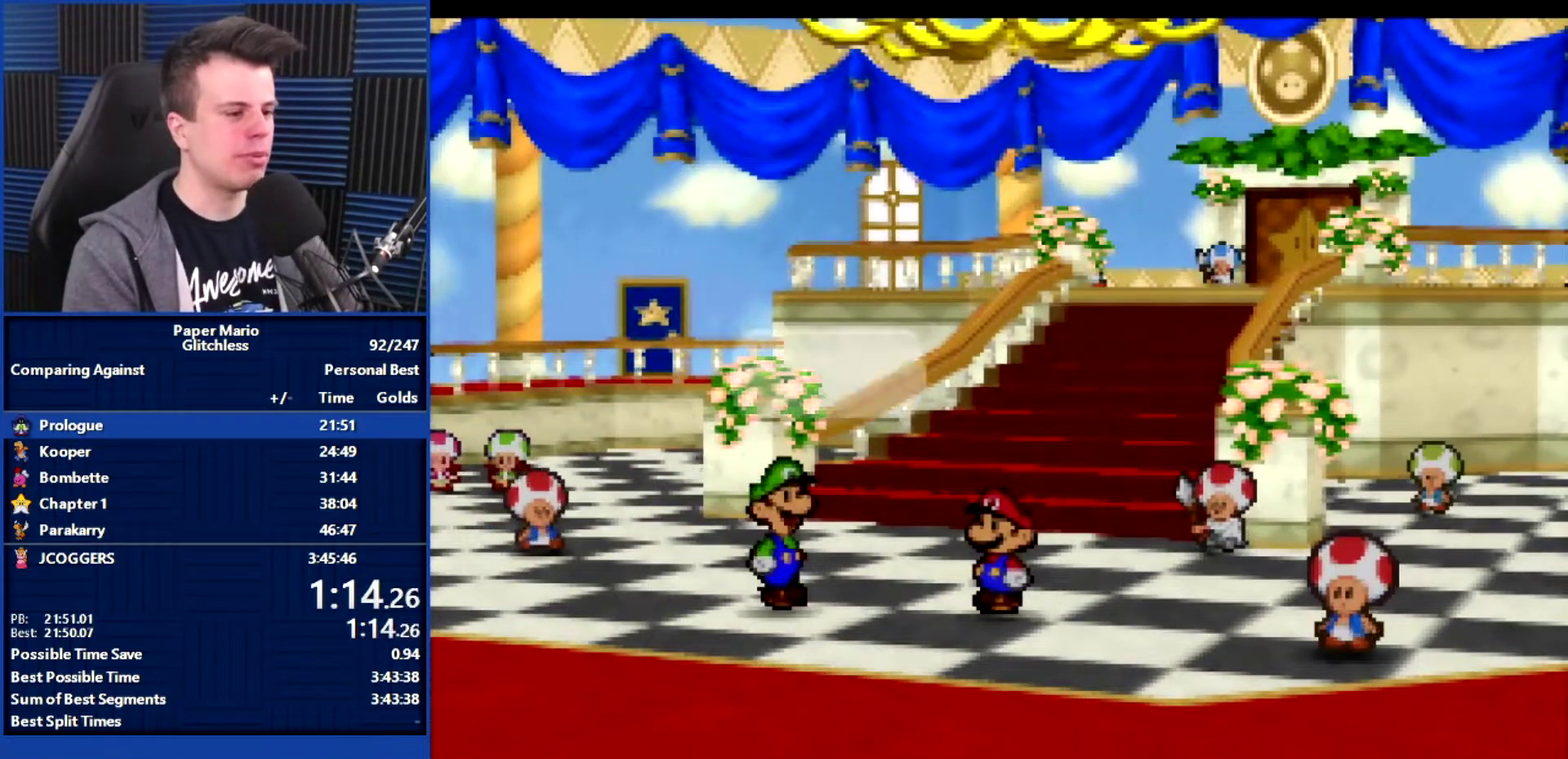
{"buttons": ["B"], "left_stick": "up", "events": []}
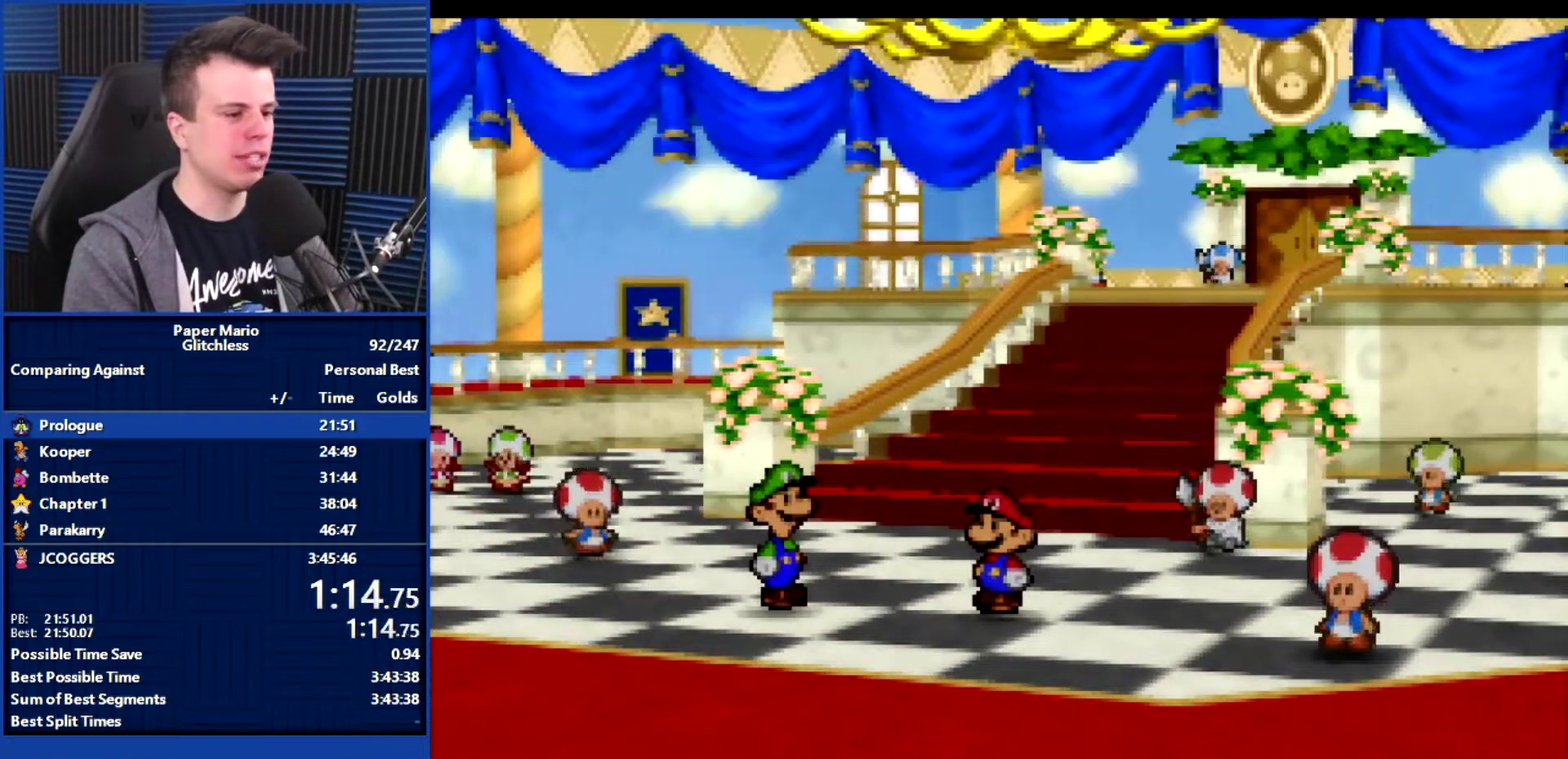
{"buttons": ["B"], "left_stick": "up", "events": []}
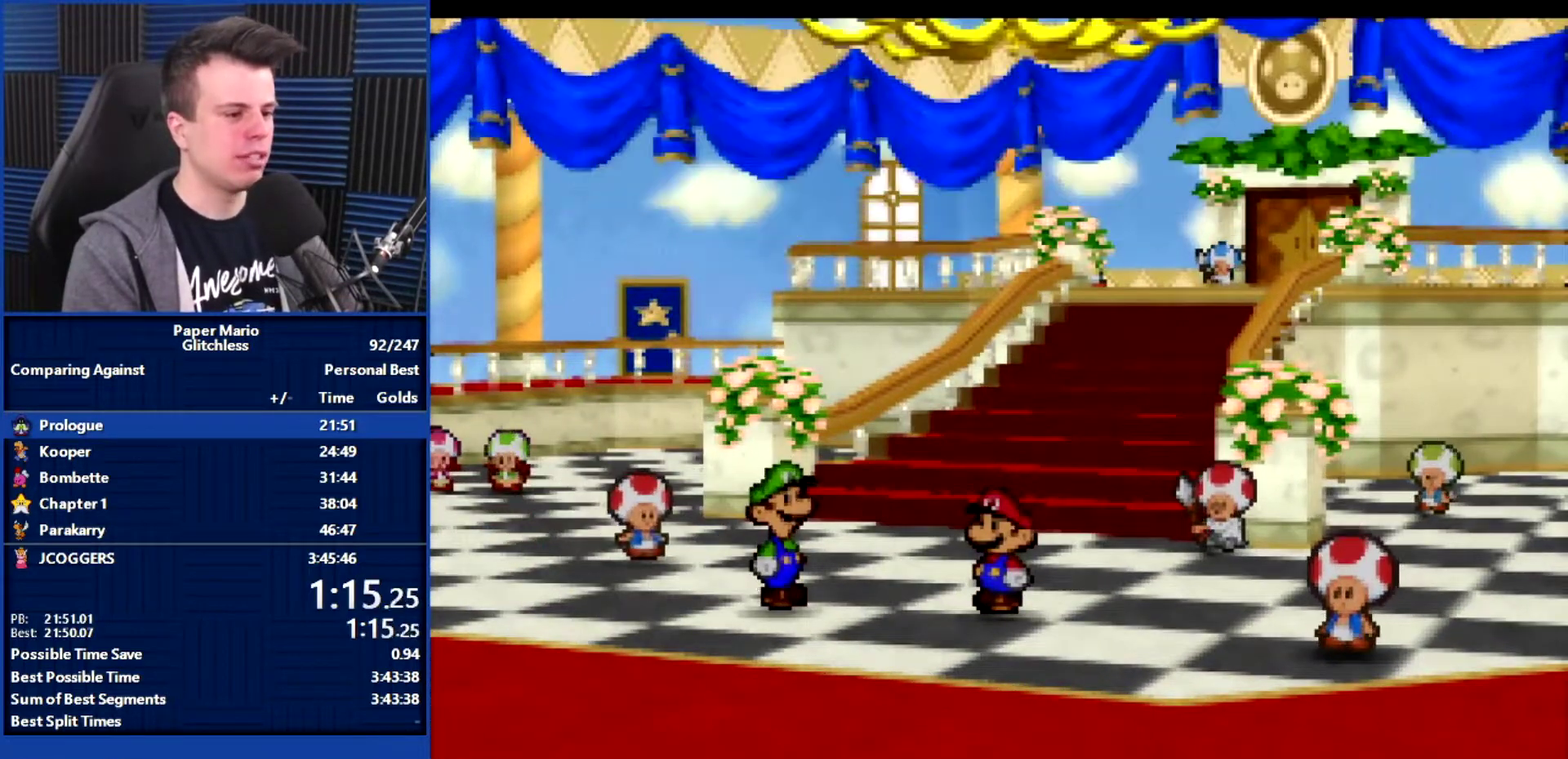
{"buttons": ["B", "L1"], "left_stick": "up", "events": [[467, "L1", "down"]]}
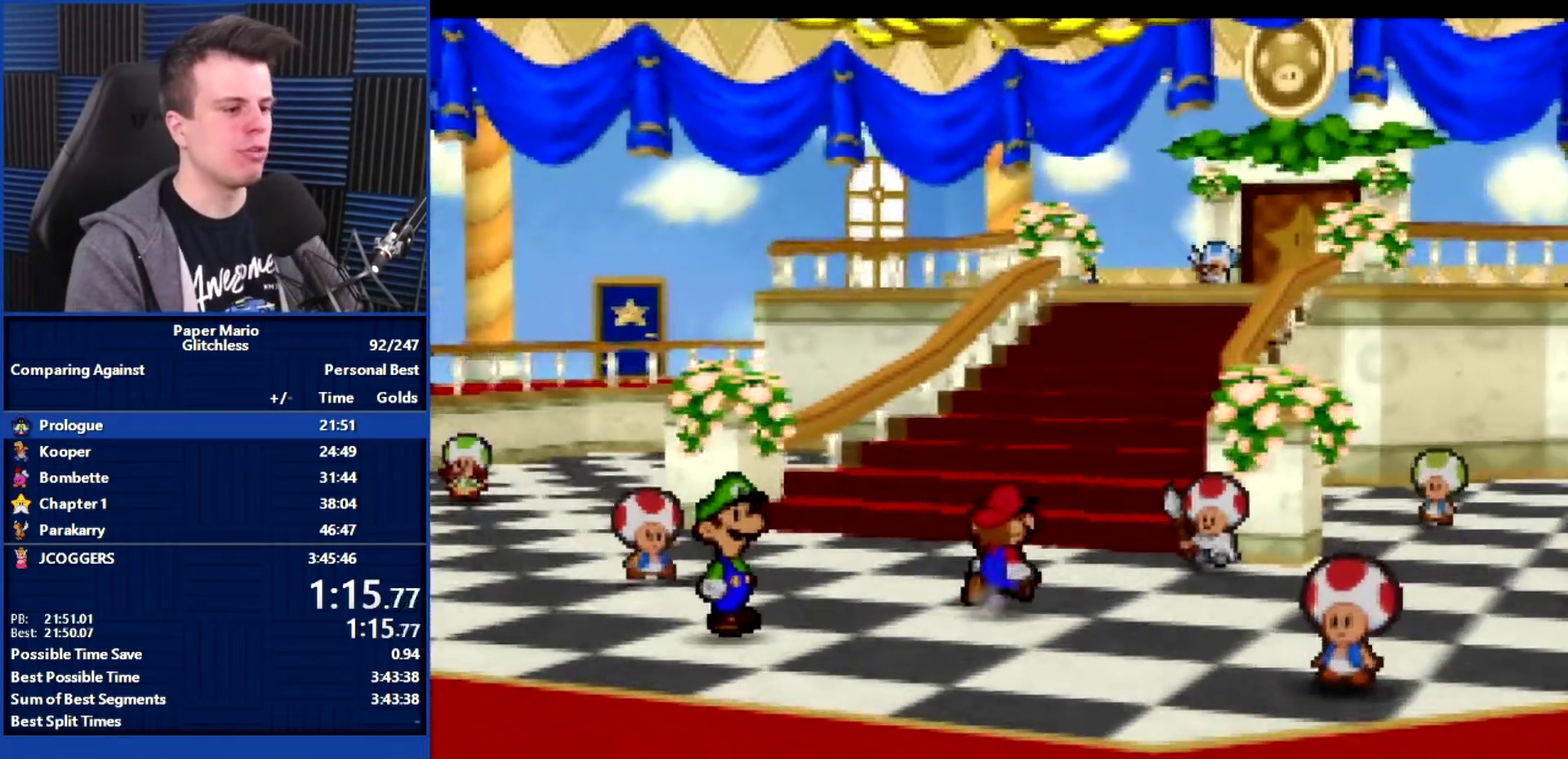
{"buttons": [], "left_stick": "up-right", "events": [[33, "B", "up"], [67, "L1", "up"], [467, "left_stick", "up-right"]]}